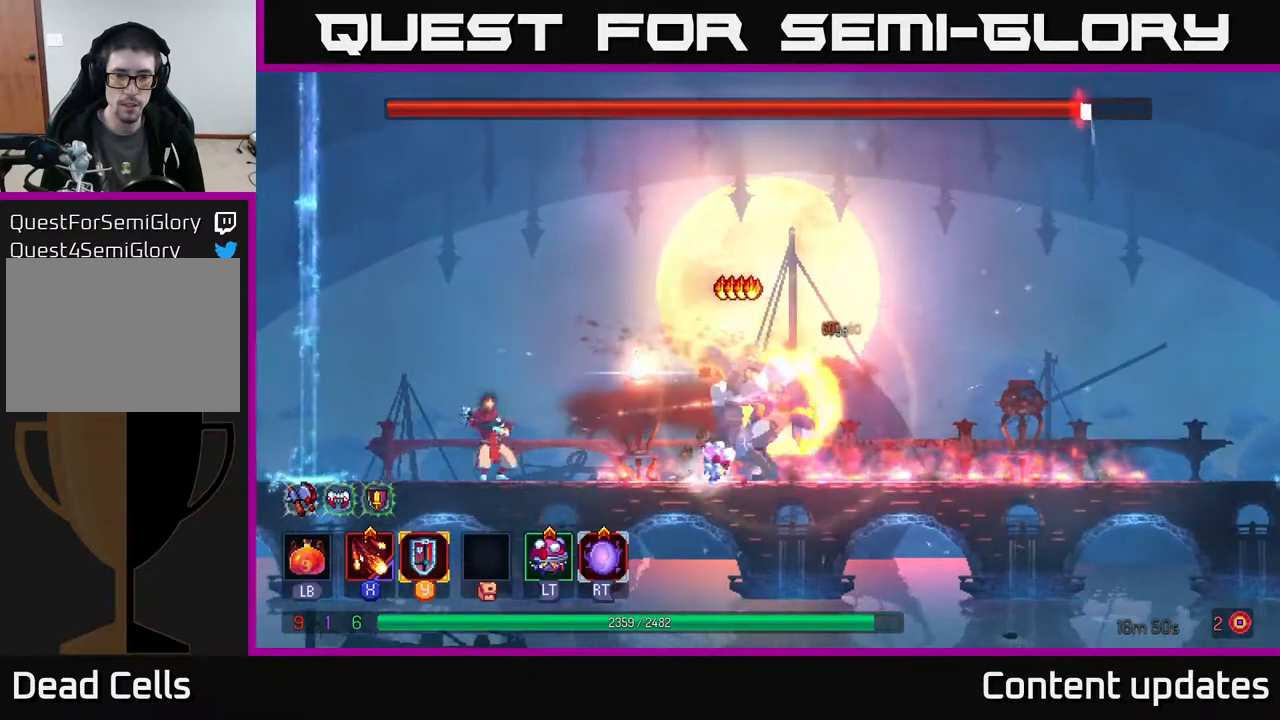
Gameplay with a controller (Xbox layout); each line is a JSON object with the inputs held at the frame after it. "events" lists button and stick changes between this image and that frame as [ms after this image, input, new state], when the widget could be followed in between.
{"buttons": [], "left_stick": "center", "right_stick": "center", "events": [[100, "X", "down"], [217, "X", "up"], [333, "X", "down"], [433, "X", "up"]]}
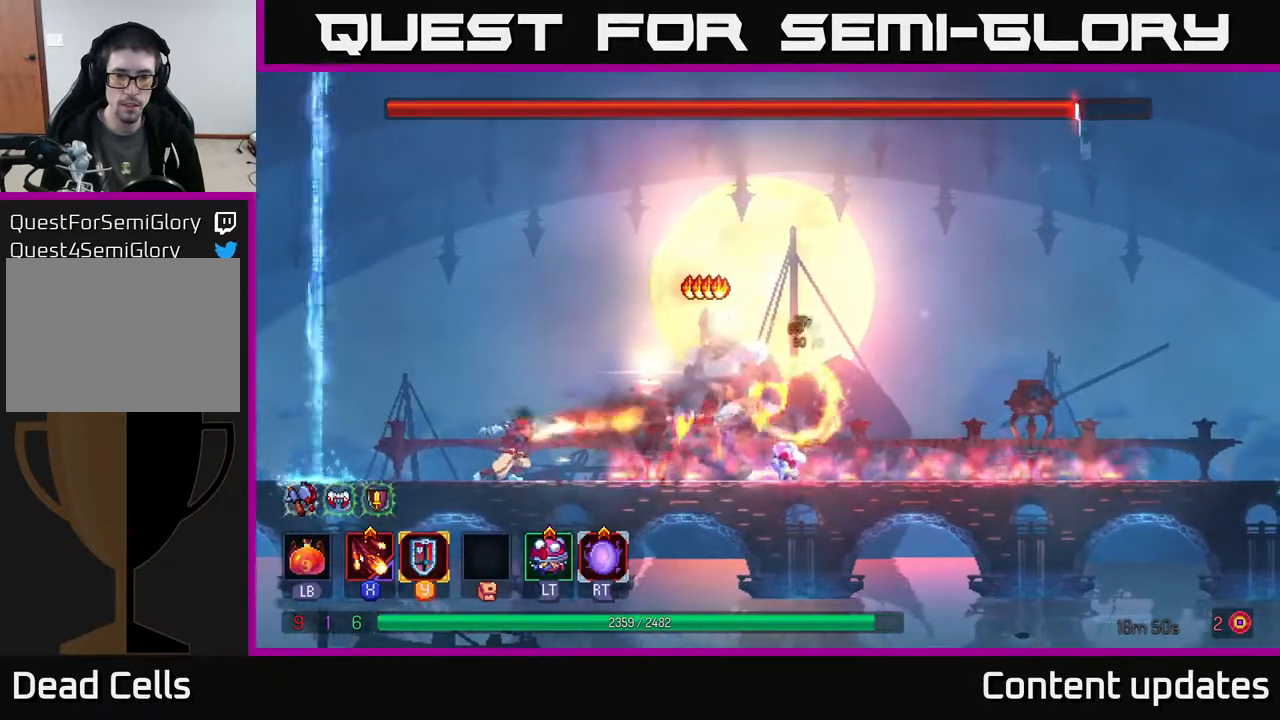
{"buttons": [], "left_stick": "center", "right_stick": "center", "events": [[50, "X", "down"], [183, "X", "up"]]}
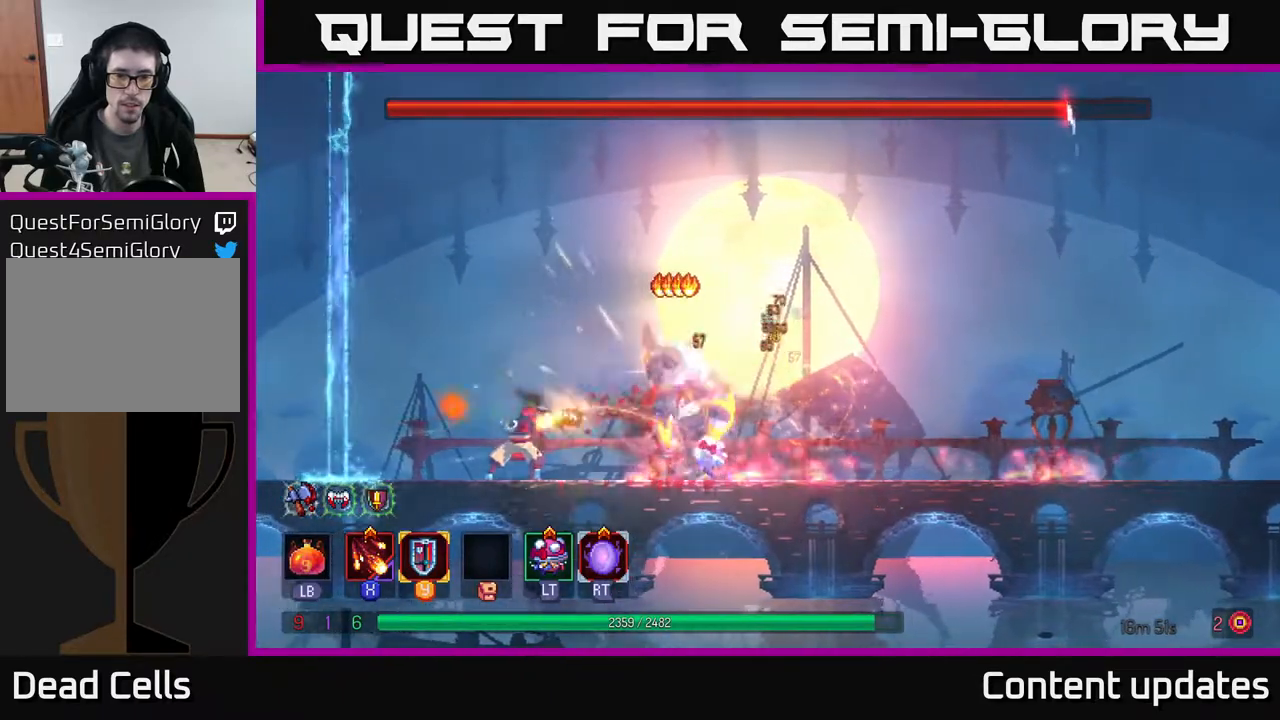
{"buttons": ["R2"], "left_stick": "center", "right_stick": "center", "events": [[217, "left_stick", "right"], [400, "left_stick", "center"], [483, "R2", "down"]]}
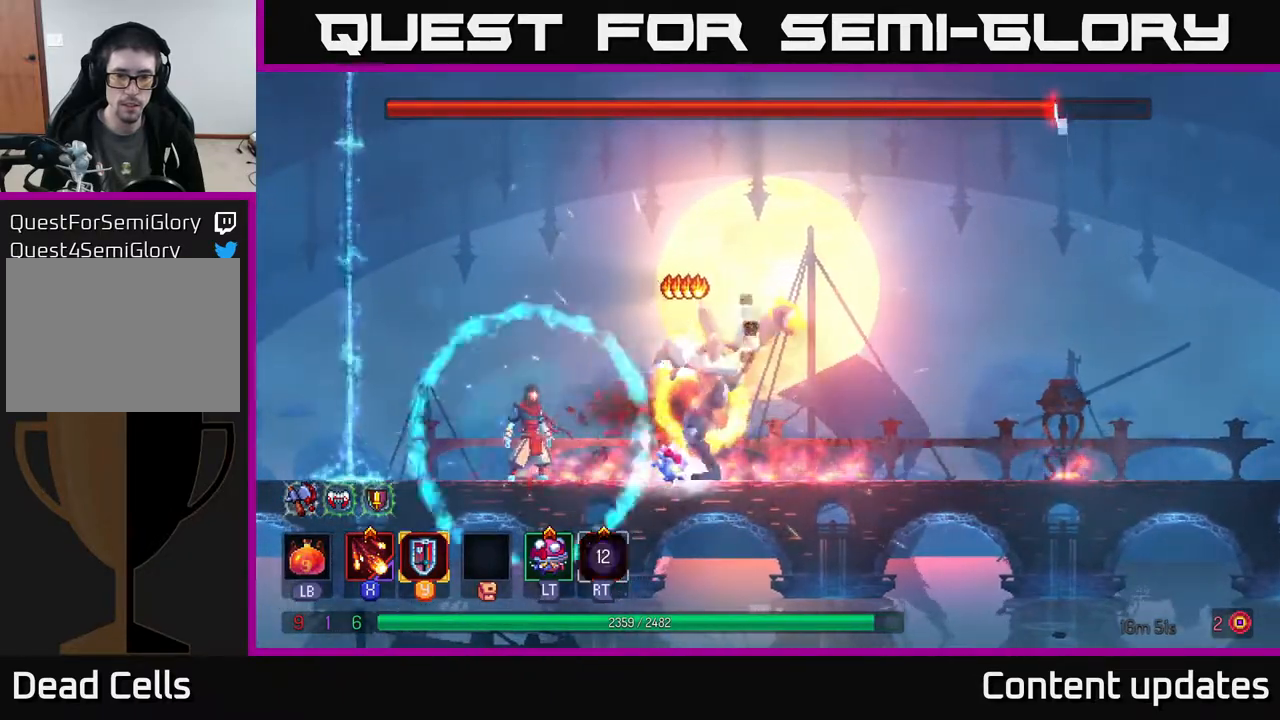
{"buttons": [], "left_stick": "center", "right_stick": "center", "events": [[83, "R2", "up"]]}
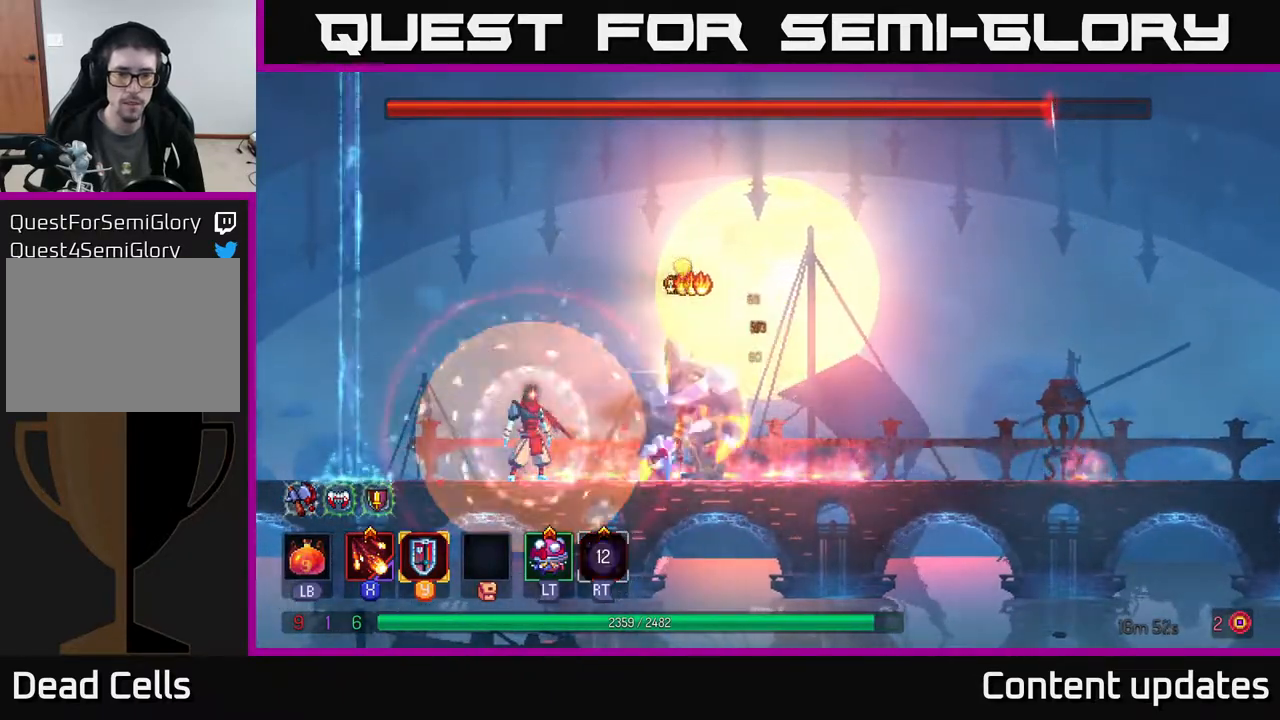
{"buttons": [], "left_stick": "left", "right_stick": "center", "events": [[333, "left_stick", "left"]]}
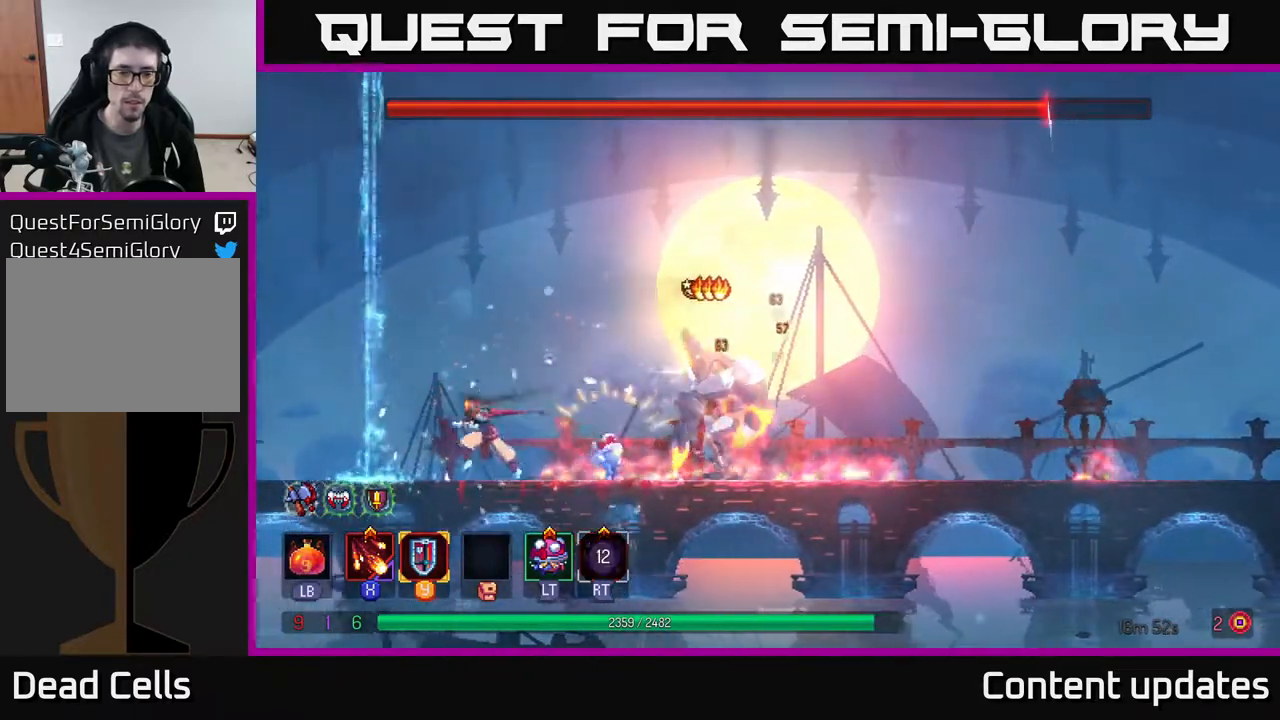
{"buttons": ["A"], "left_stick": "right", "right_stick": "center", "events": [[133, "left_stick", "center"], [183, "left_stick", "right"], [333, "A", "down"]]}
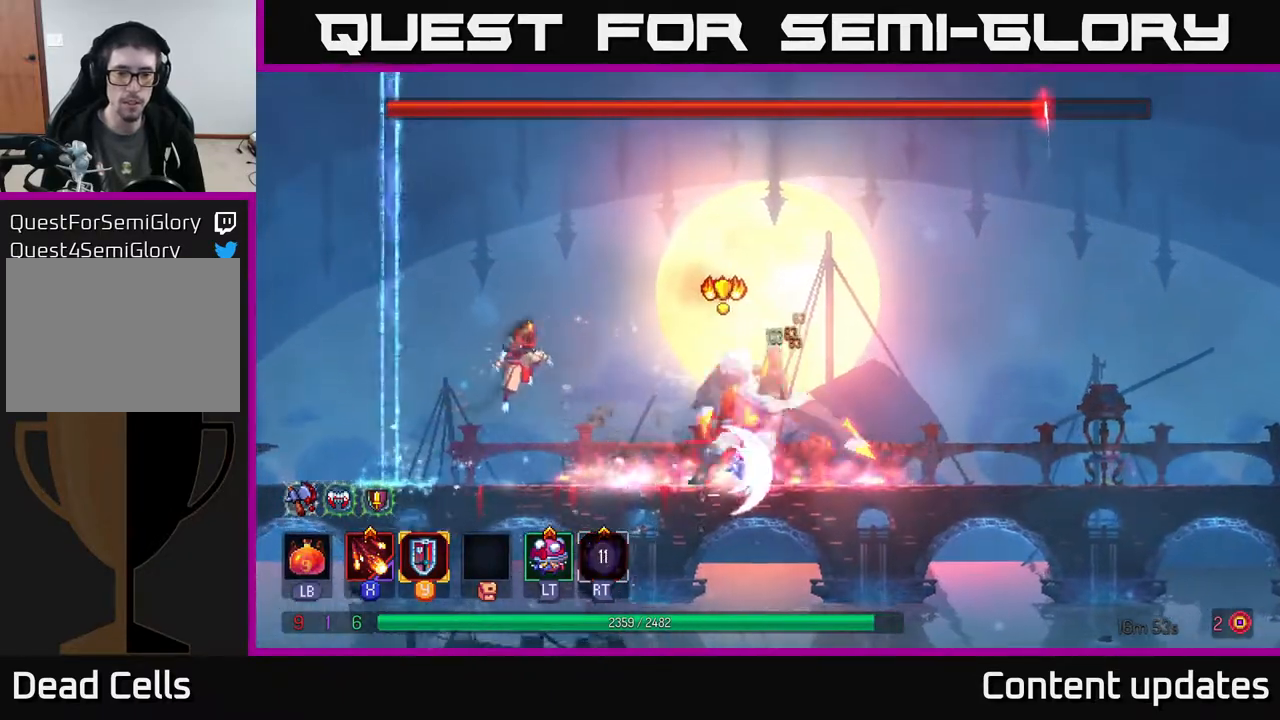
{"buttons": ["B"], "left_stick": "right", "right_stick": "center", "events": [[50, "A", "up"], [133, "A", "down"], [367, "A", "up"], [417, "B", "down"]]}
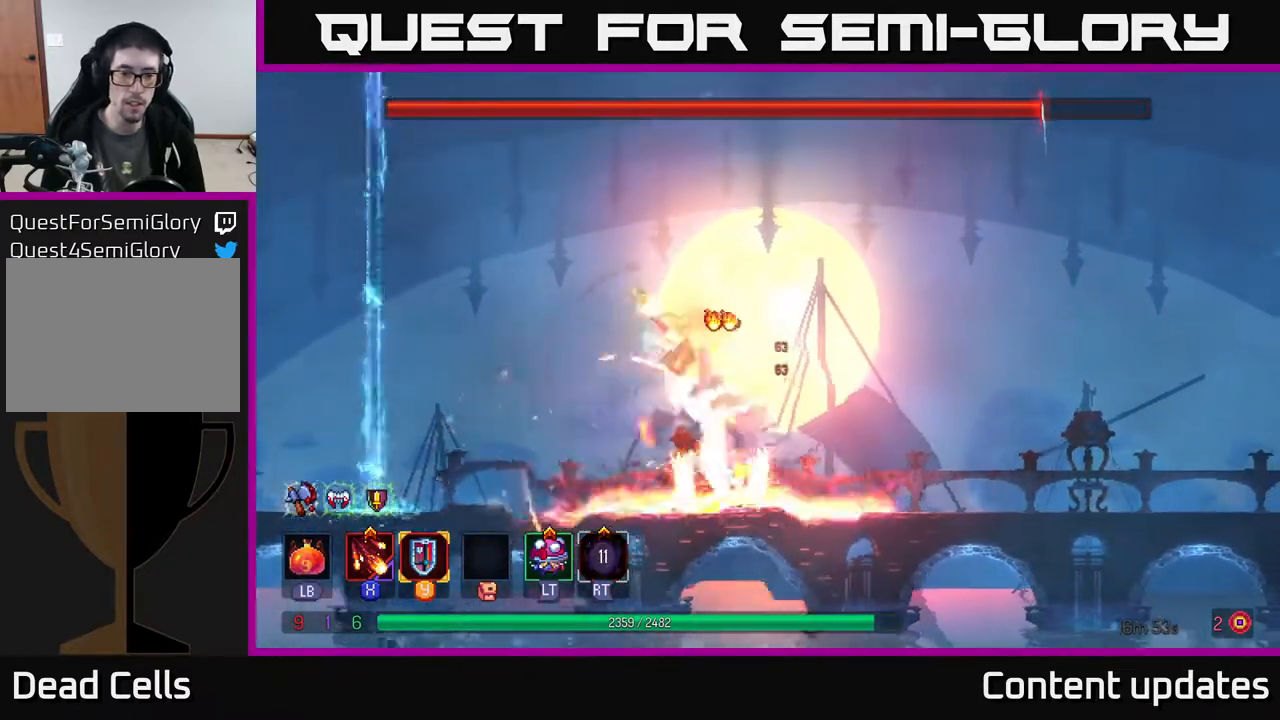
{"buttons": [], "left_stick": "right", "right_stick": "center", "events": [[83, "B", "up"], [333, "A", "down"], [500, "A", "up"]]}
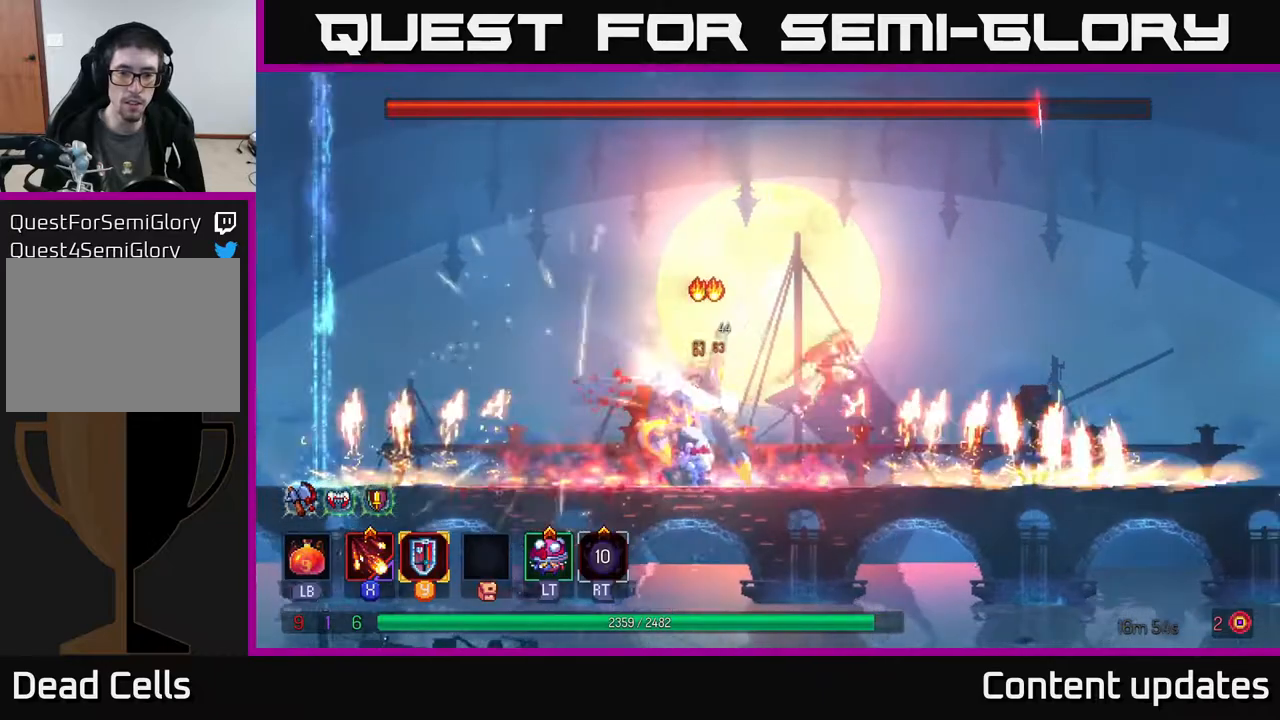
{"buttons": [], "left_stick": "right", "right_stick": "center", "events": [[283, "A", "down"], [383, "A", "up"]]}
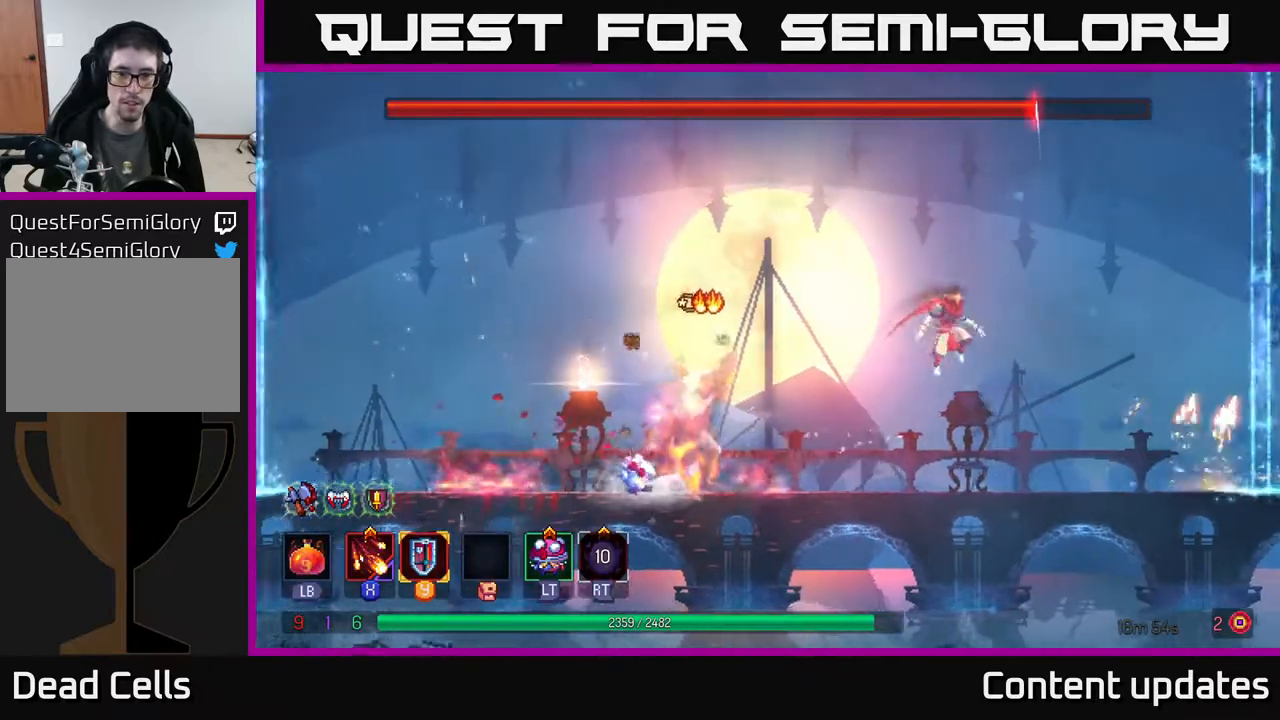
{"buttons": [], "left_stick": "center", "right_stick": "center", "events": [[100, "left_stick", "left"], [133, "X", "down"], [250, "X", "up"], [317, "X", "down"], [350, "left_stick", "center"], [433, "X", "up"]]}
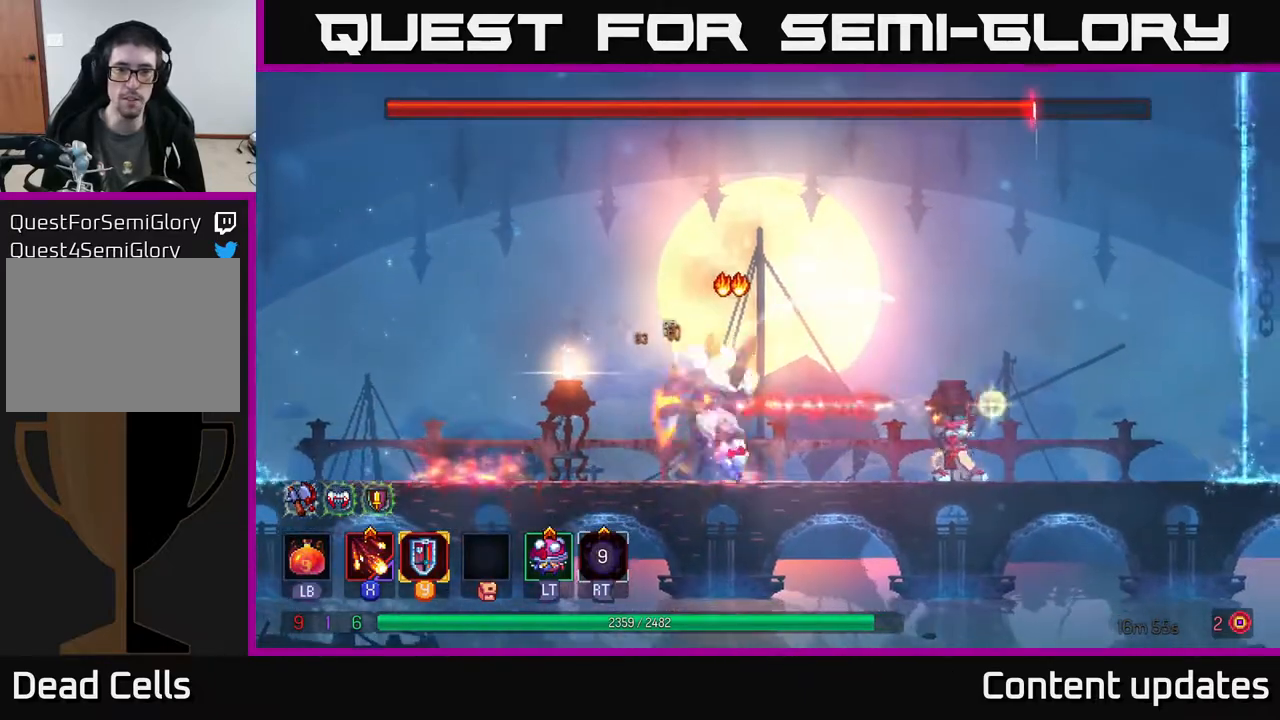
{"buttons": ["X"], "left_stick": "center", "right_stick": "center", "events": [[33, "X", "down"], [133, "X", "up"], [200, "X", "down"], [300, "X", "up"], [400, "X", "down"]]}
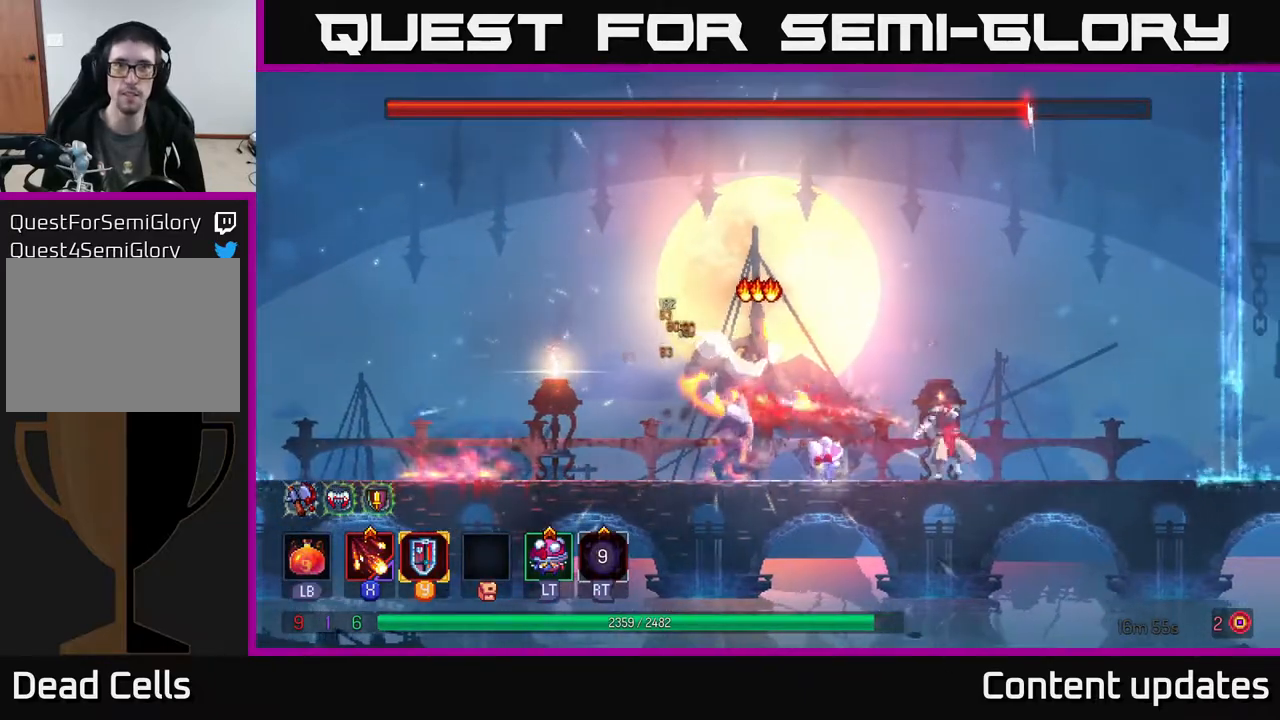
{"buttons": [], "left_stick": "right", "right_stick": "center", "events": [[17, "X", "up"], [350, "left_stick", "right"], [400, "B", "down"], [467, "B", "up"]]}
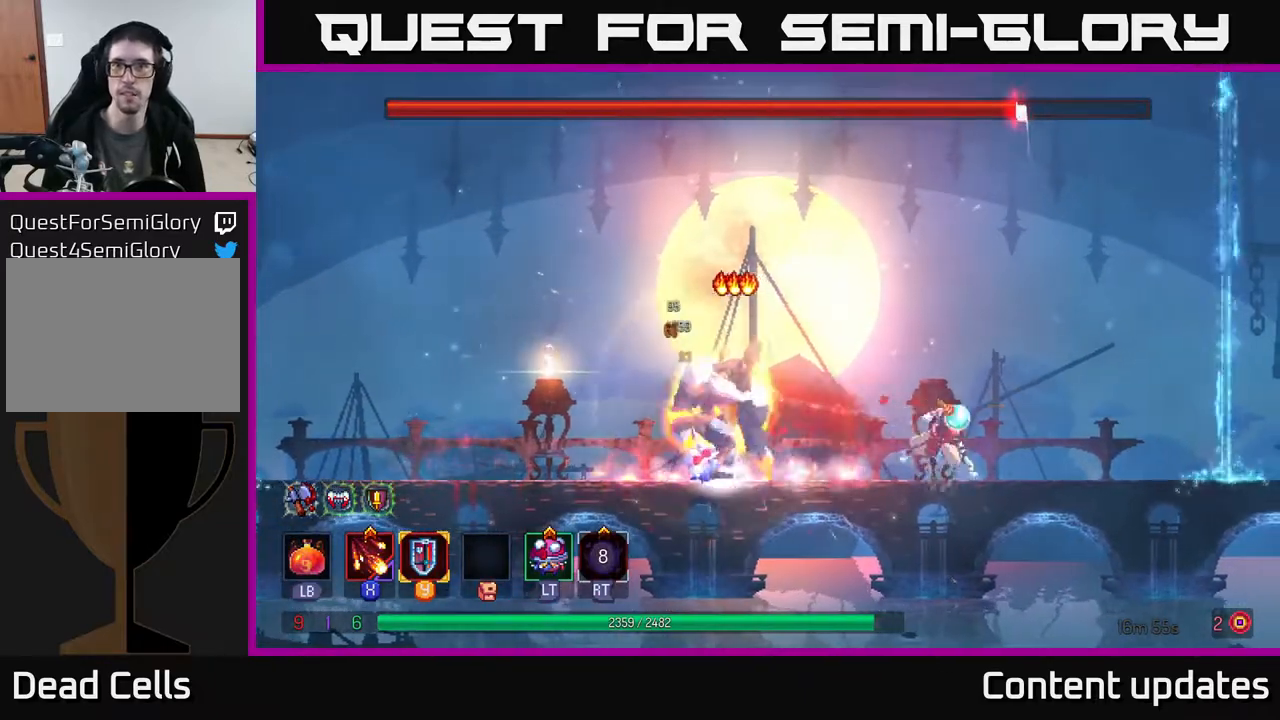
{"buttons": [], "left_stick": "right", "right_stick": "center", "events": [[67, "B", "down"], [167, "B", "up"]]}
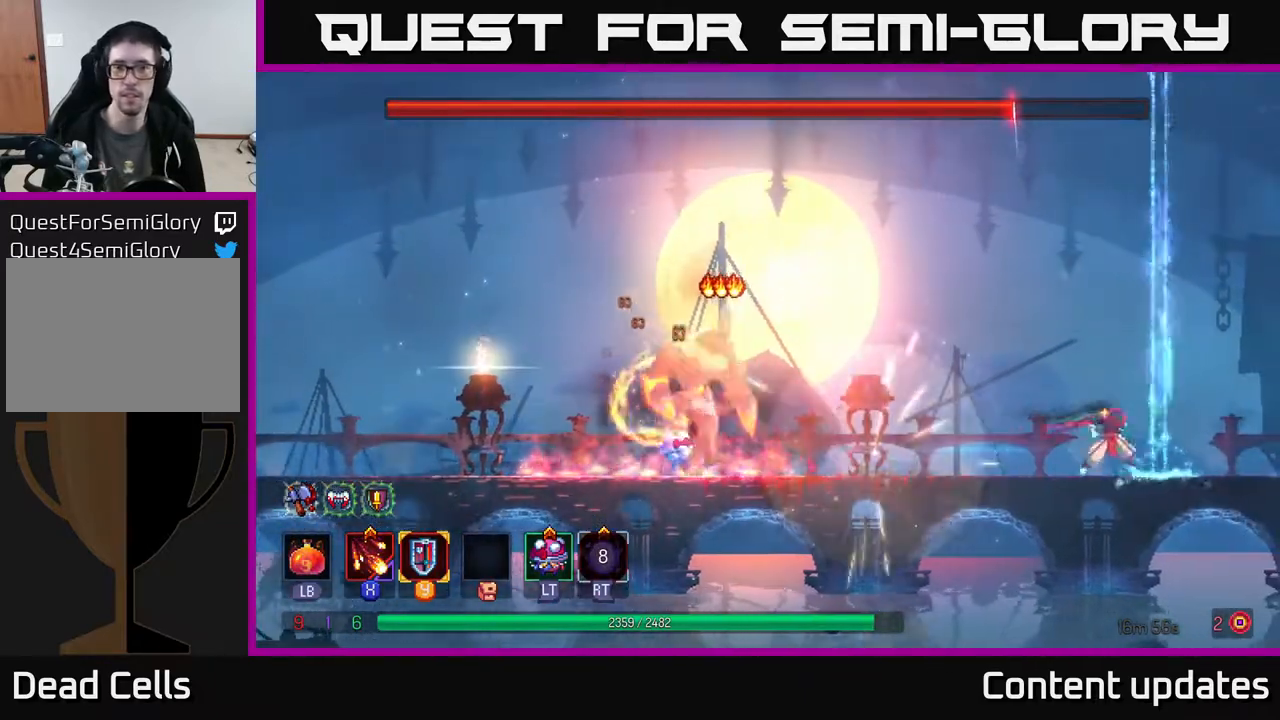
{"buttons": ["X"], "left_stick": "center", "right_stick": "center", "events": [[17, "left_stick", "center"], [100, "left_stick", "left"], [250, "X", "down"], [250, "left_stick", "center"], [333, "X", "up"], [433, "X", "down"]]}
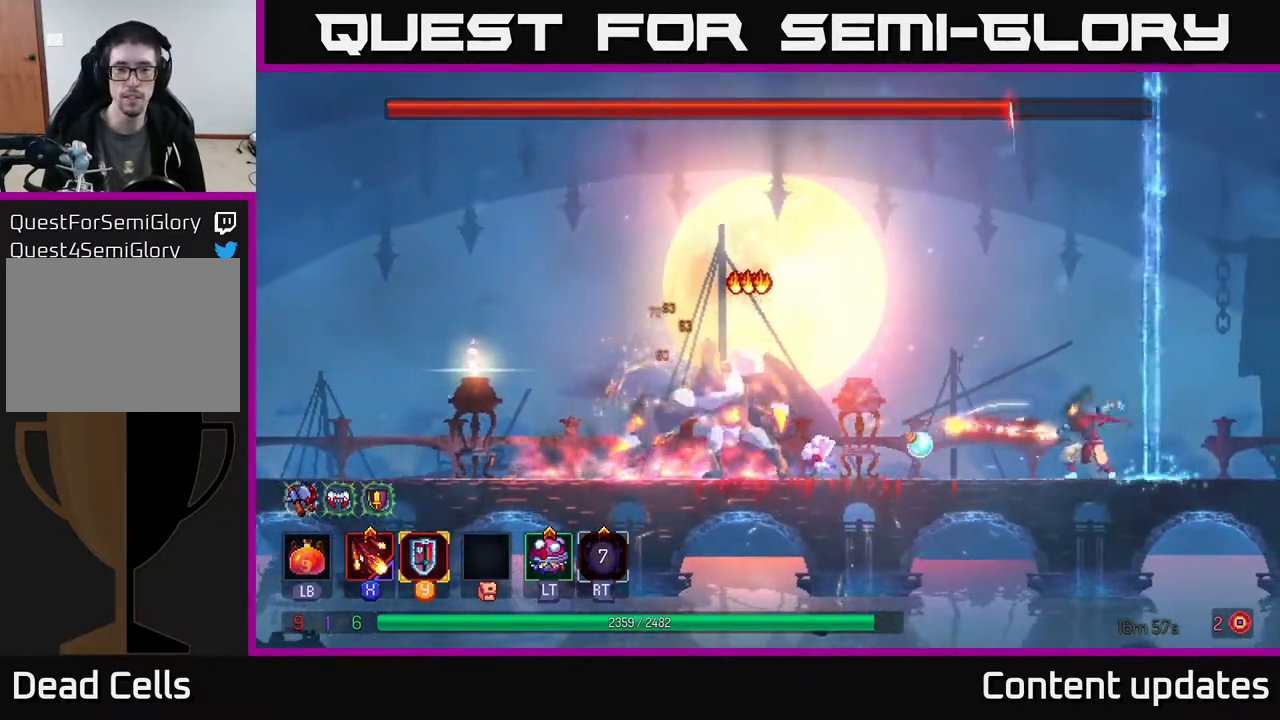
{"buttons": [], "left_stick": "center", "right_stick": "center", "events": [[50, "X", "up"], [133, "X", "down"], [217, "X", "up"], [300, "X", "down"], [400, "X", "up"]]}
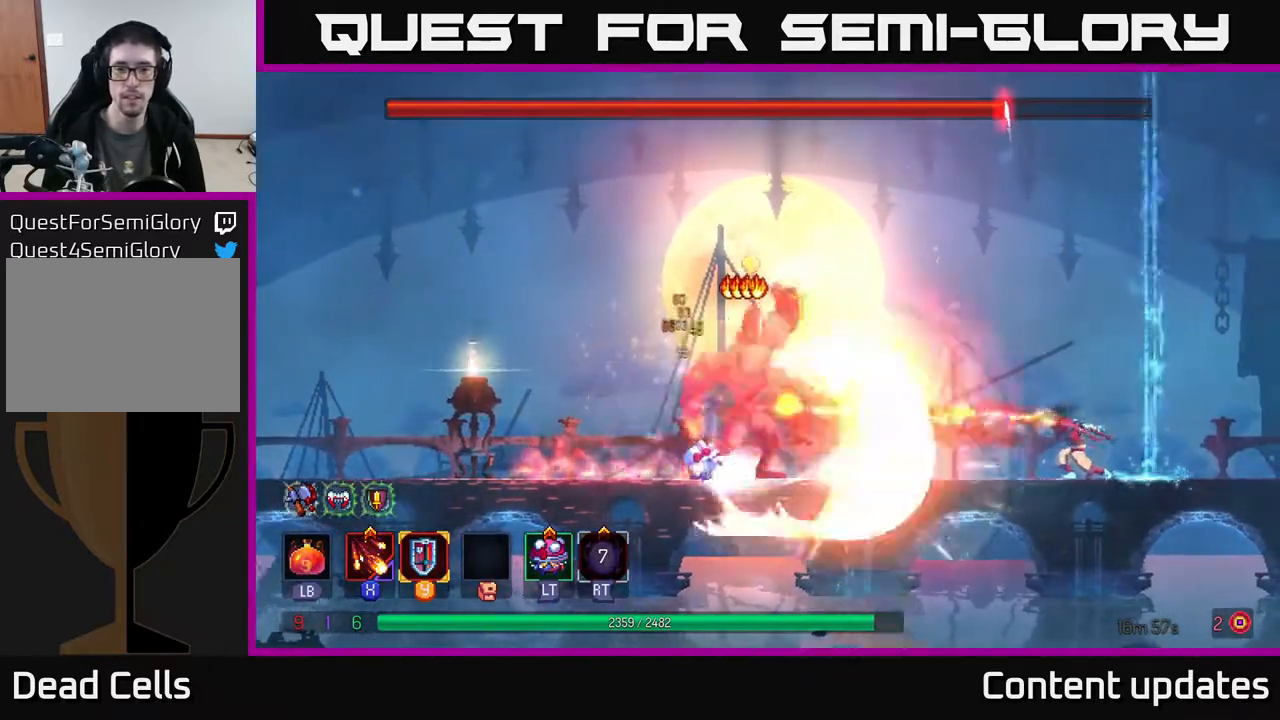
{"buttons": [], "left_stick": "right", "right_stick": "center", "events": [[133, "left_stick", "right"], [267, "A", "down"], [450, "A", "up"]]}
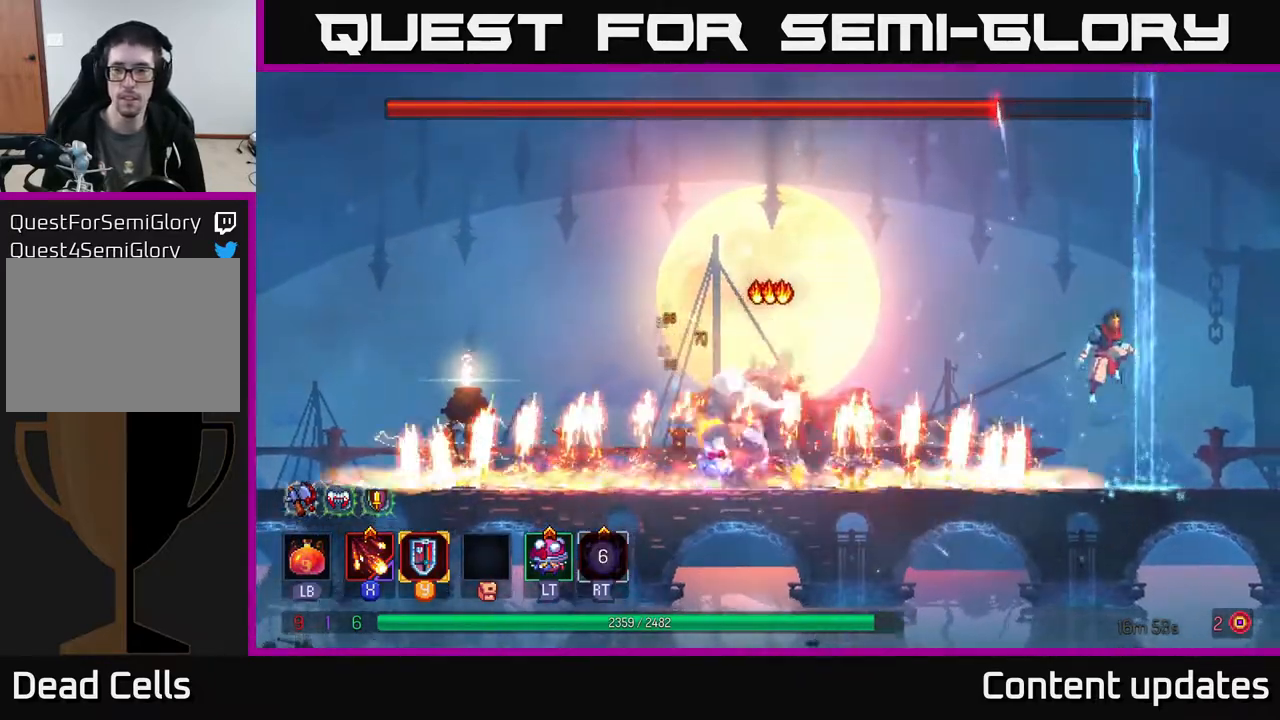
{"buttons": [], "left_stick": "center", "right_stick": "center", "events": [[50, "A", "down"], [50, "left_stick", "left"], [233, "A", "up"], [283, "left_stick", "center"]]}
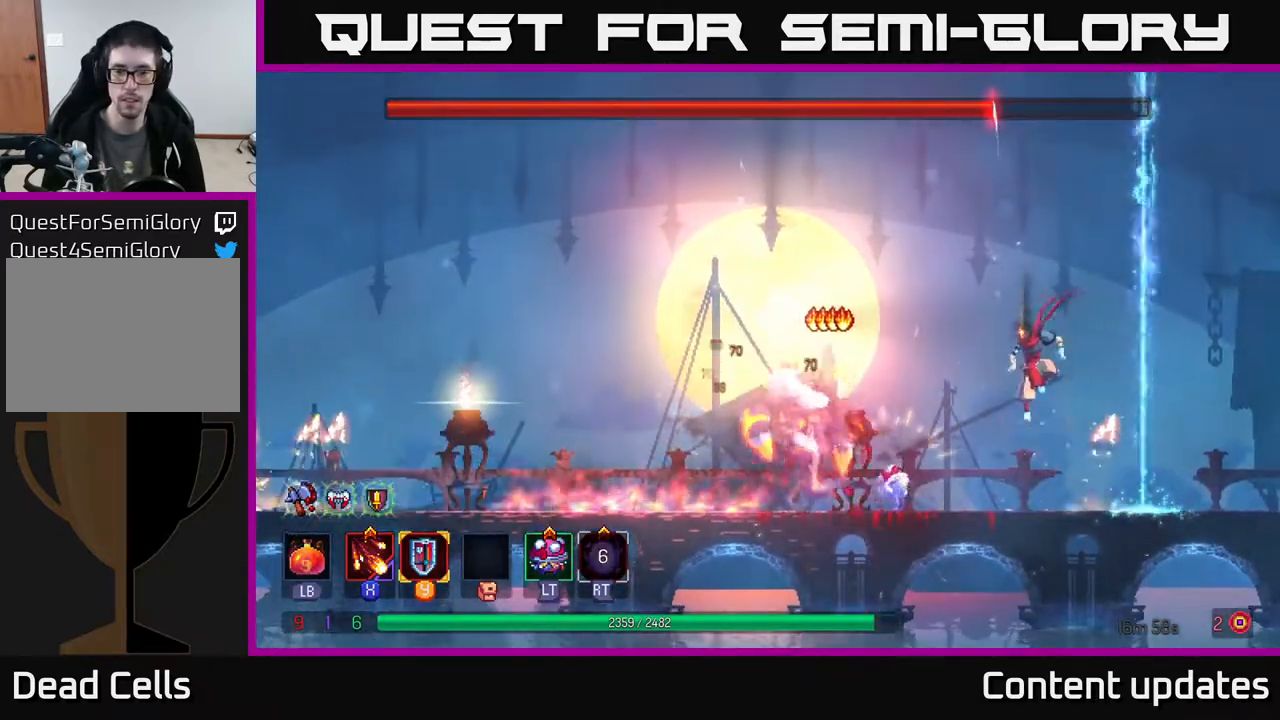
{"buttons": [], "left_stick": "left", "right_stick": "center", "events": [[217, "left_stick", "left"]]}
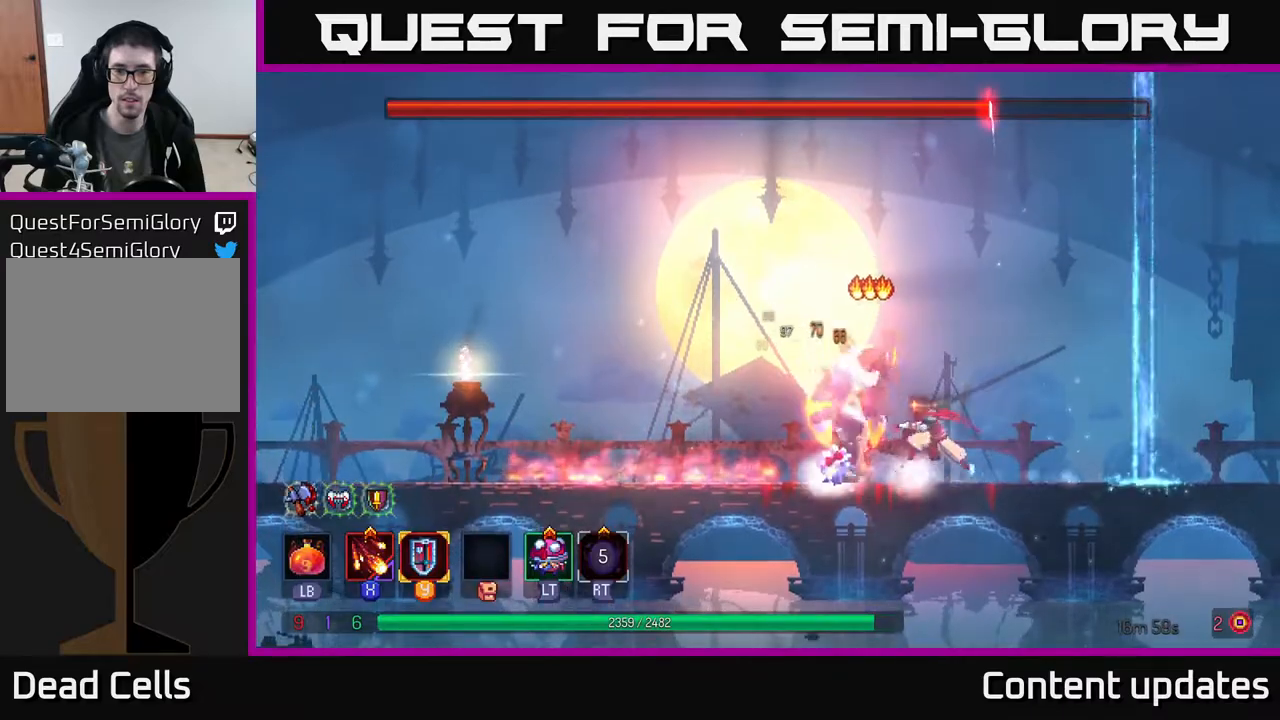
{"buttons": ["A"], "left_stick": "left", "right_stick": "center", "events": [[100, "B", "down"], [283, "B", "up"], [467, "A", "down"]]}
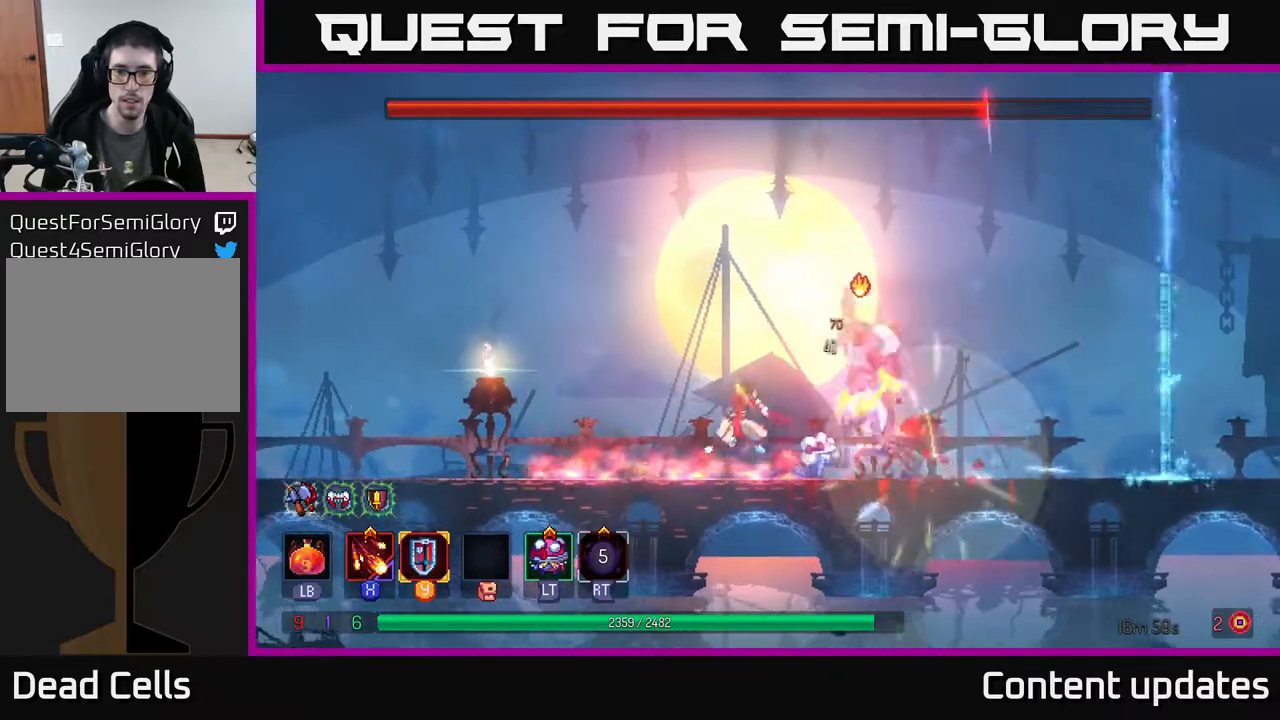
{"buttons": [], "left_stick": "left", "right_stick": "center", "events": [[33, "A", "up"]]}
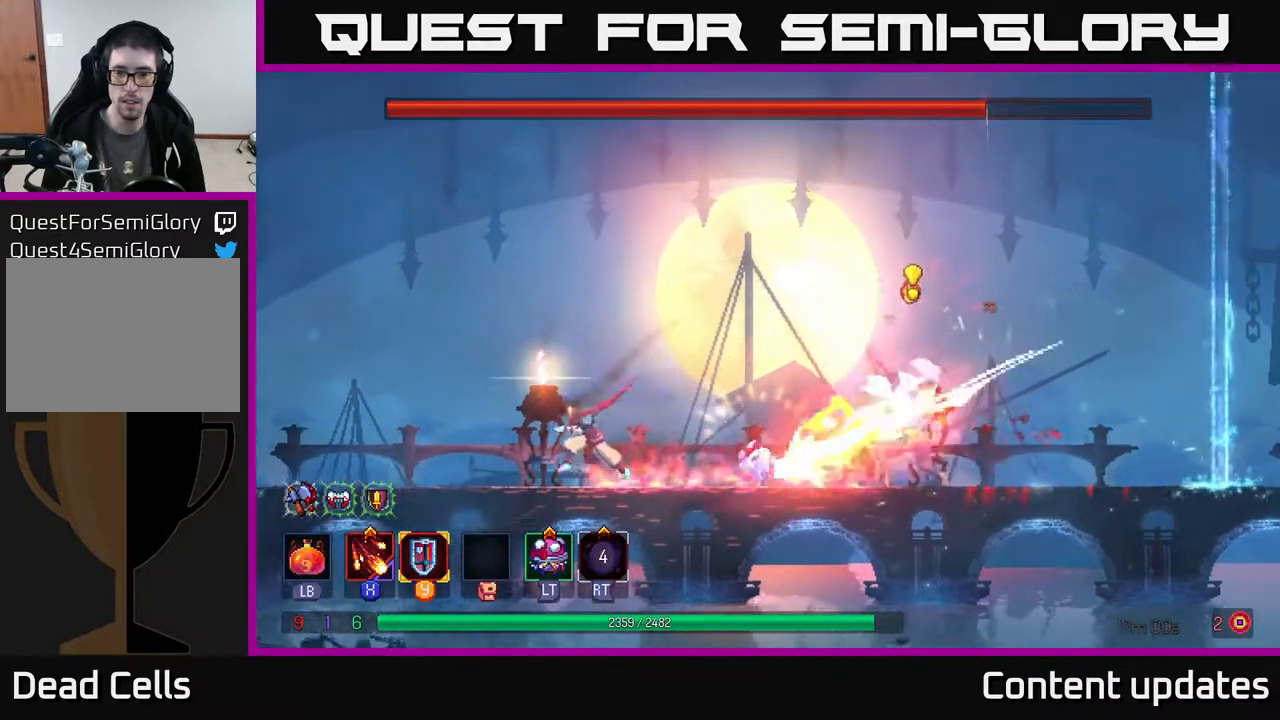
{"buttons": [], "left_stick": "center", "right_stick": "center", "events": [[133, "left_stick", "right"], [167, "X", "down"], [300, "X", "up"], [300, "left_stick", "center"]]}
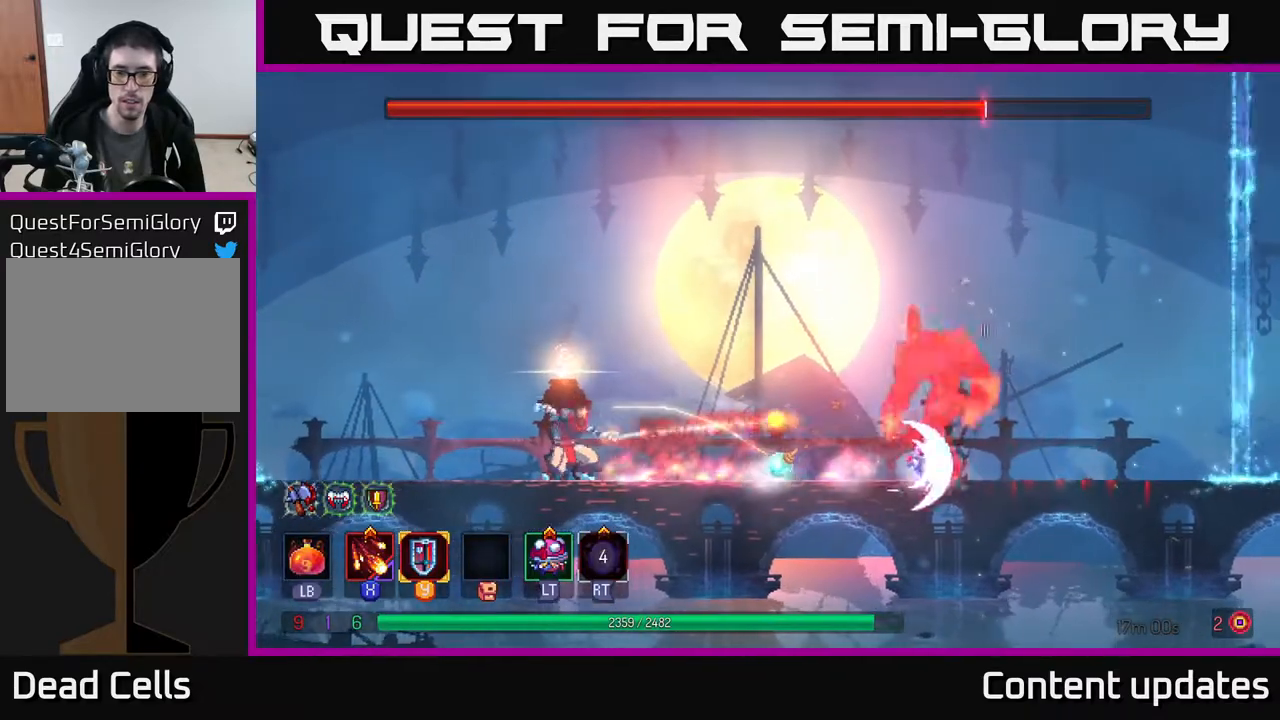
{"buttons": [], "left_stick": "center", "right_stick": "center", "events": [[17, "X", "down"], [150, "X", "up"], [233, "X", "down"], [317, "X", "up"], [400, "X", "down"], [500, "X", "up"]]}
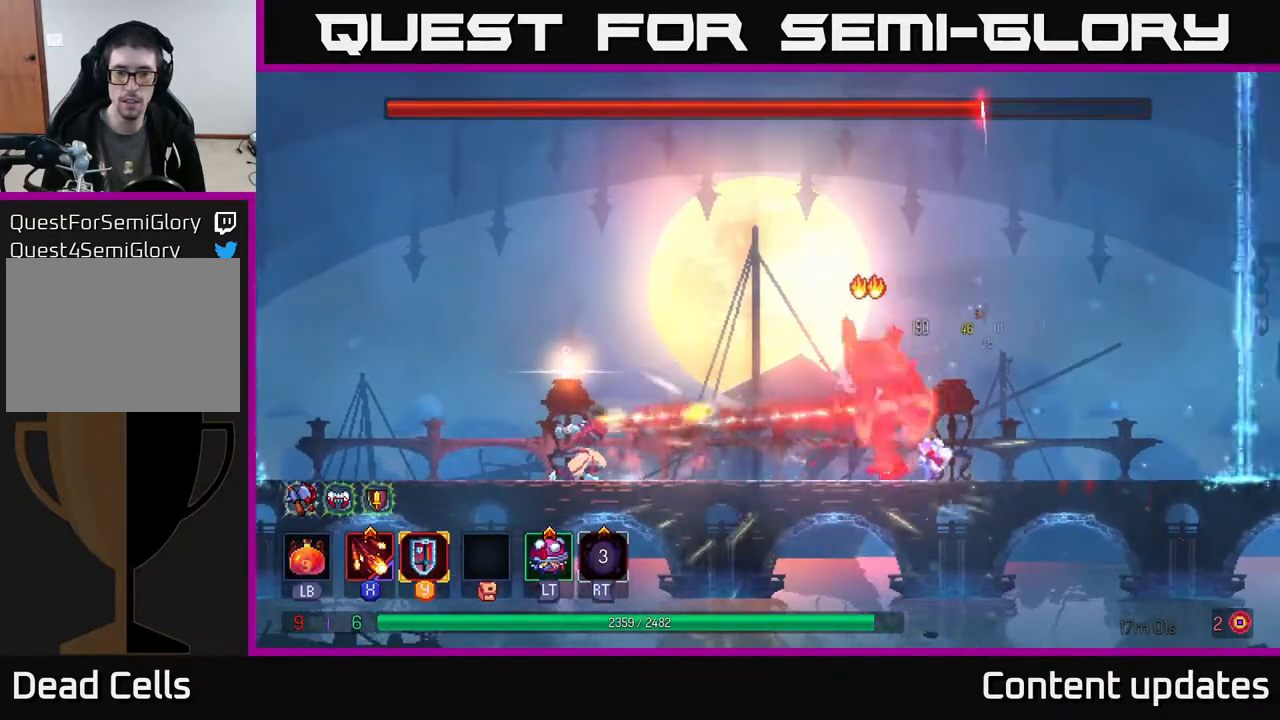
{"buttons": [], "left_stick": "center", "right_stick": "center", "events": [[83, "X", "down"], [167, "X", "up"], [250, "X", "down"], [367, "X", "up"]]}
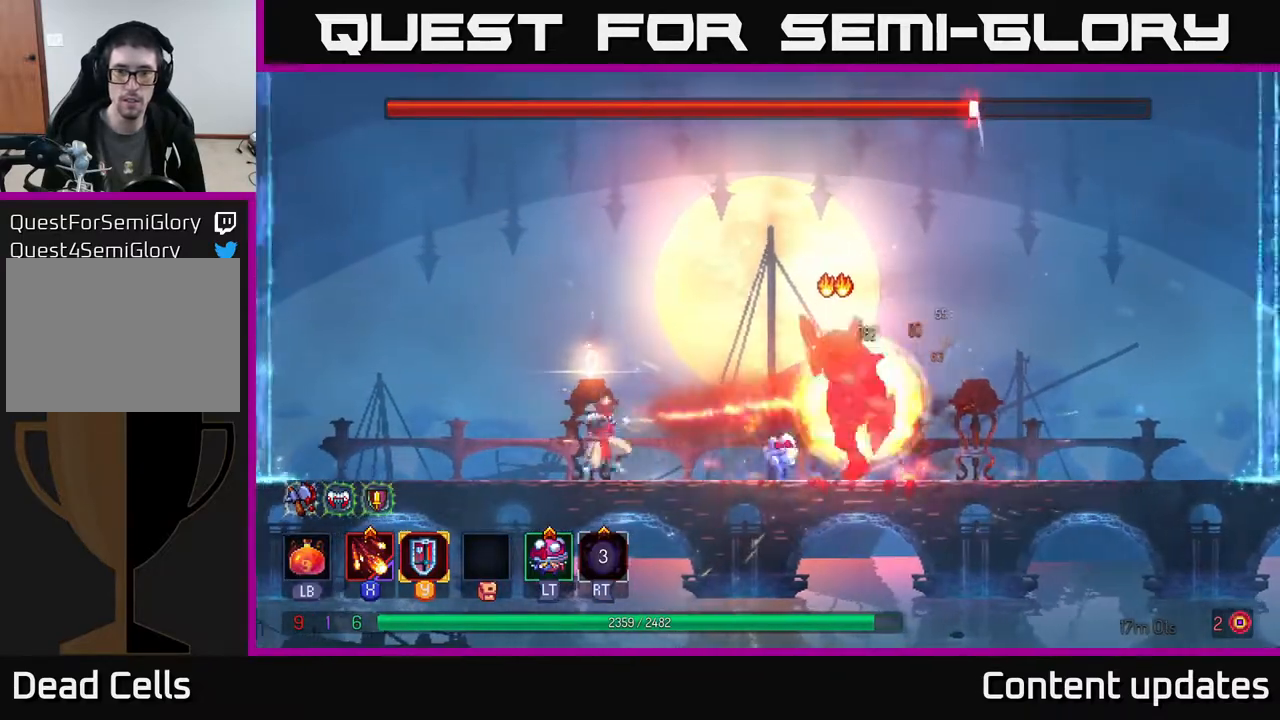
{"buttons": [], "left_stick": "left", "right_stick": "center", "events": [[150, "left_stick", "left"], [217, "A", "down"], [317, "A", "up"]]}
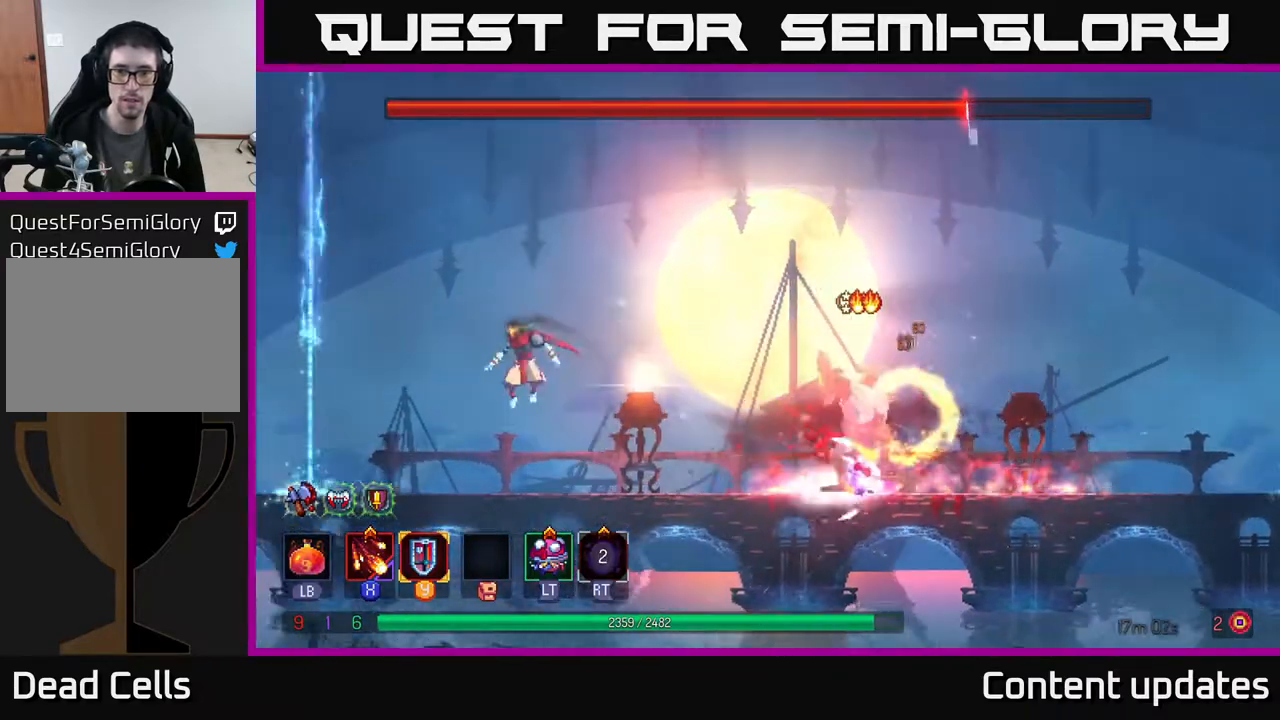
{"buttons": ["X"], "left_stick": "center", "right_stick": "center", "events": [[267, "left_stick", "right"], [283, "X", "down"], [417, "X", "up"], [450, "left_stick", "center"], [483, "X", "down"]]}
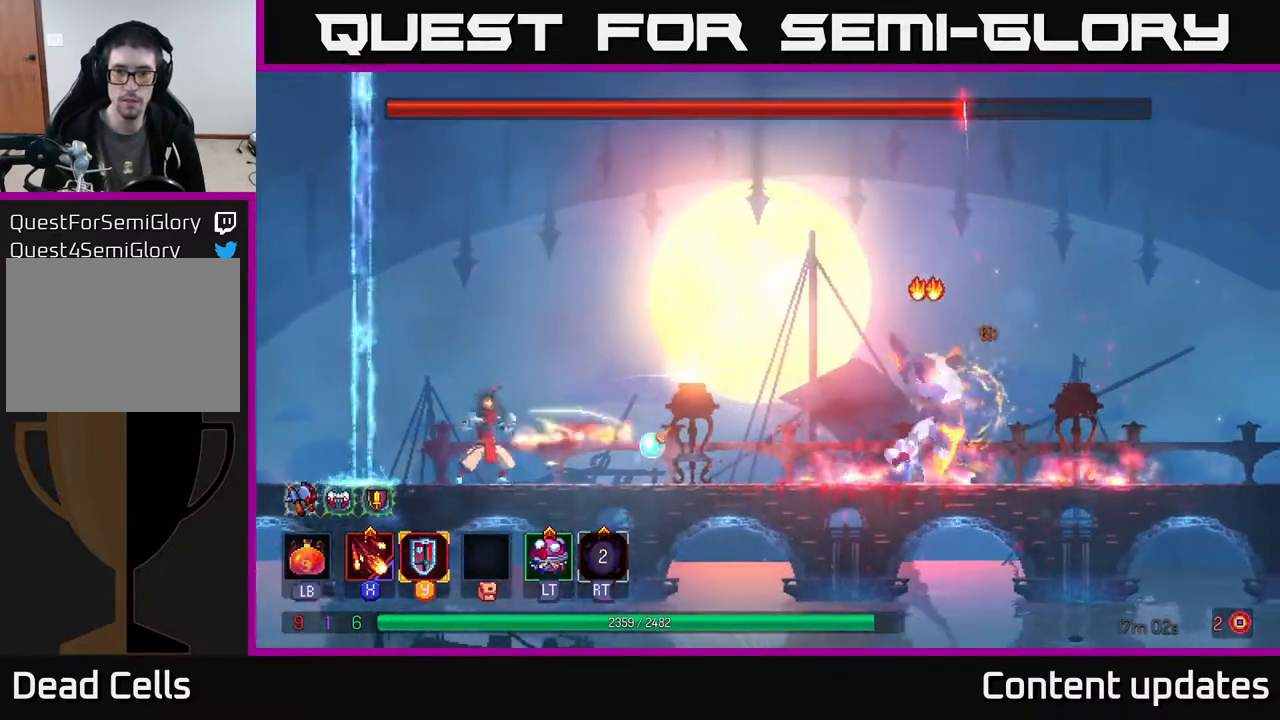
{"buttons": [], "left_stick": "center", "right_stick": "center", "events": [[117, "X", "up"], [300, "X", "down"], [433, "X", "up"]]}
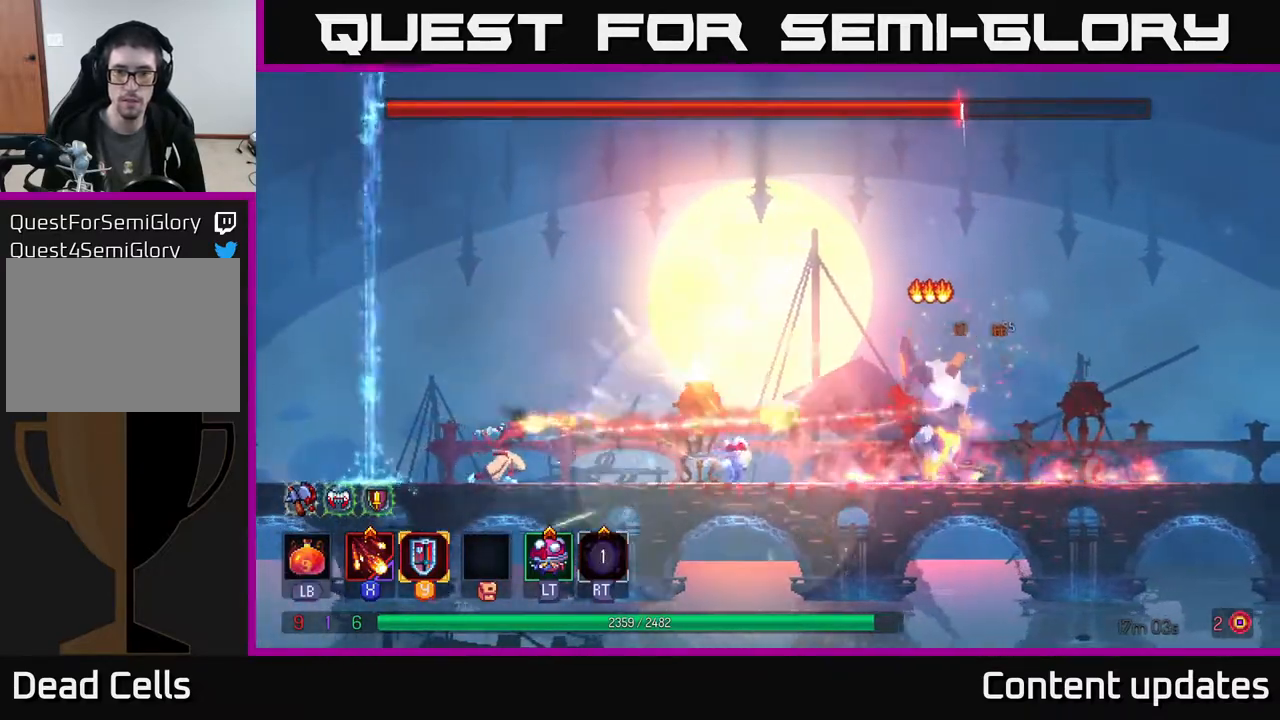
{"buttons": [], "left_stick": "center", "right_stick": "center", "events": [[33, "X", "down"], [150, "X", "up"], [217, "X", "down"], [350, "X", "up"]]}
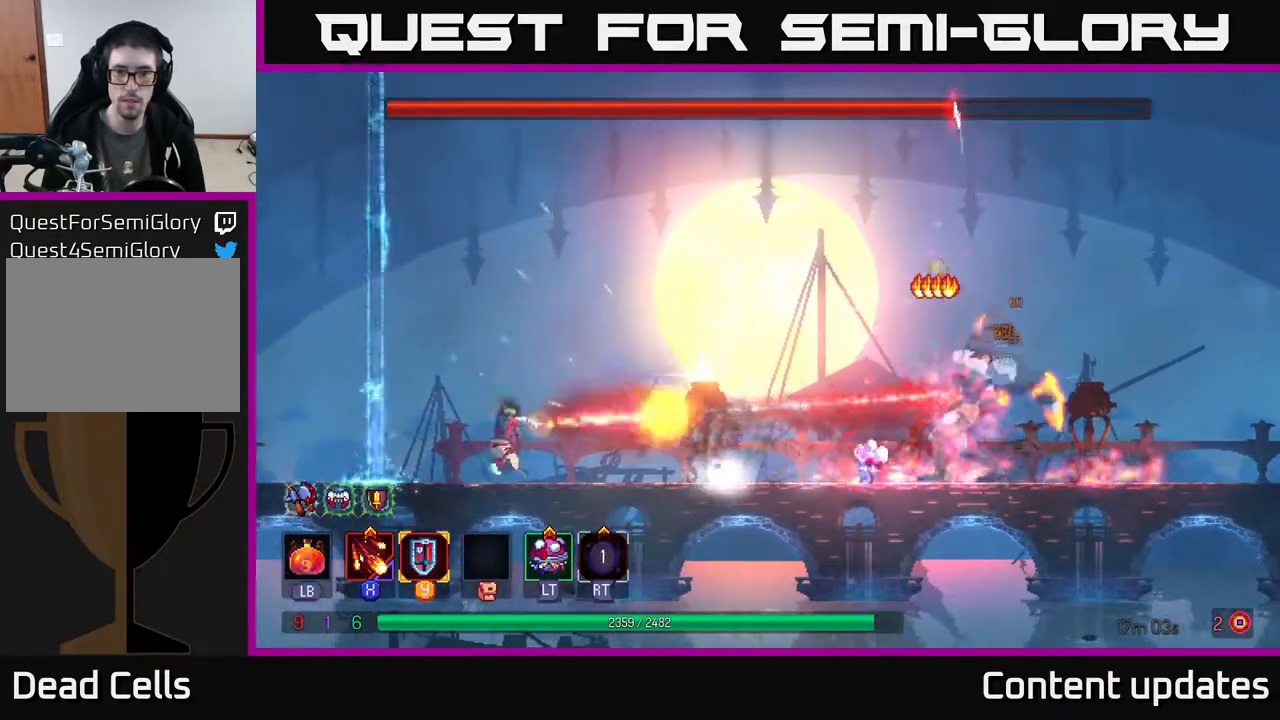
{"buttons": ["X"], "left_stick": "center", "right_stick": "center", "events": [[67, "X", "down"], [183, "X", "up"], [267, "X", "down"], [383, "X", "up"], [467, "X", "down"]]}